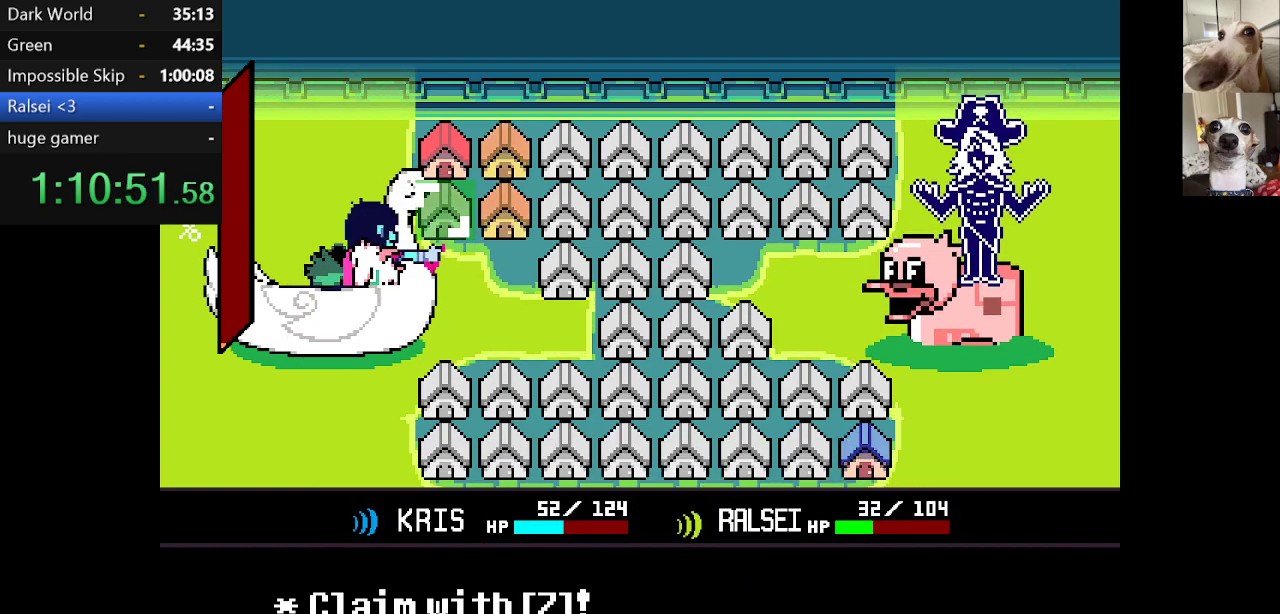
Gameplay with keyboard; each line is a JSON object with the keys held at the frame after it. "events" lists presses ("down") and releases ("up") of "c", "ctrl", "down", "escape", "left", "return", "right", "shift", "up", "x" and "z" between this image and that frame as [ms after this image, input, new state], when the widget could be followed in between. No other keys are recorded. Mouse input is not recorded.
{"keys": [], "events": []}
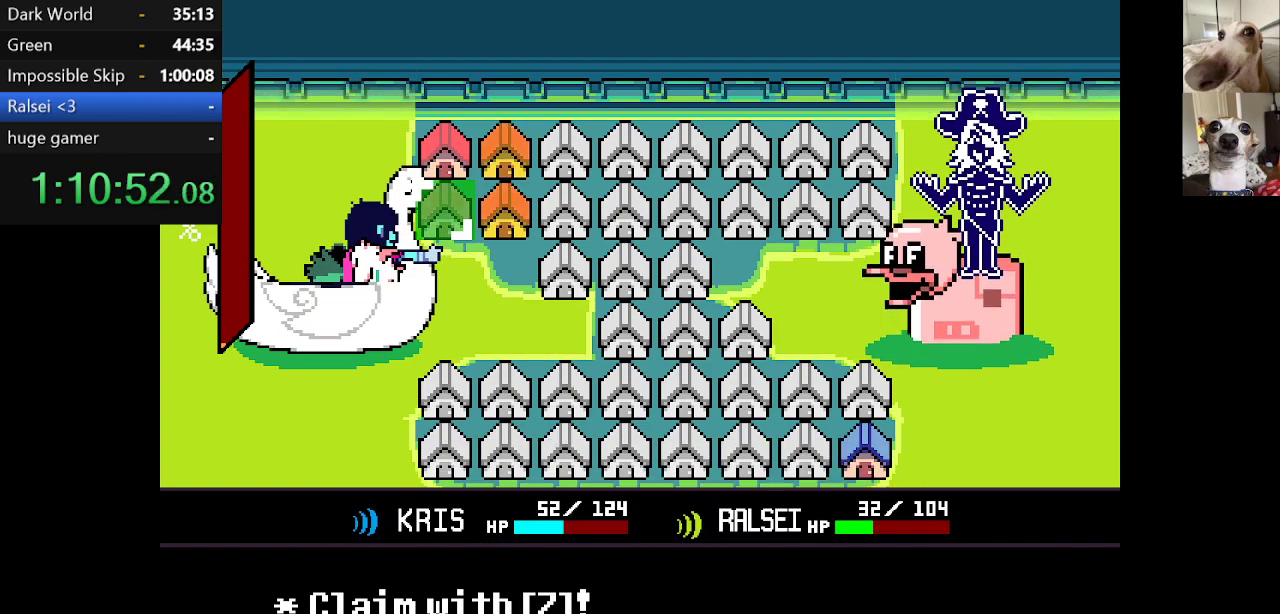
{"keys": [], "events": []}
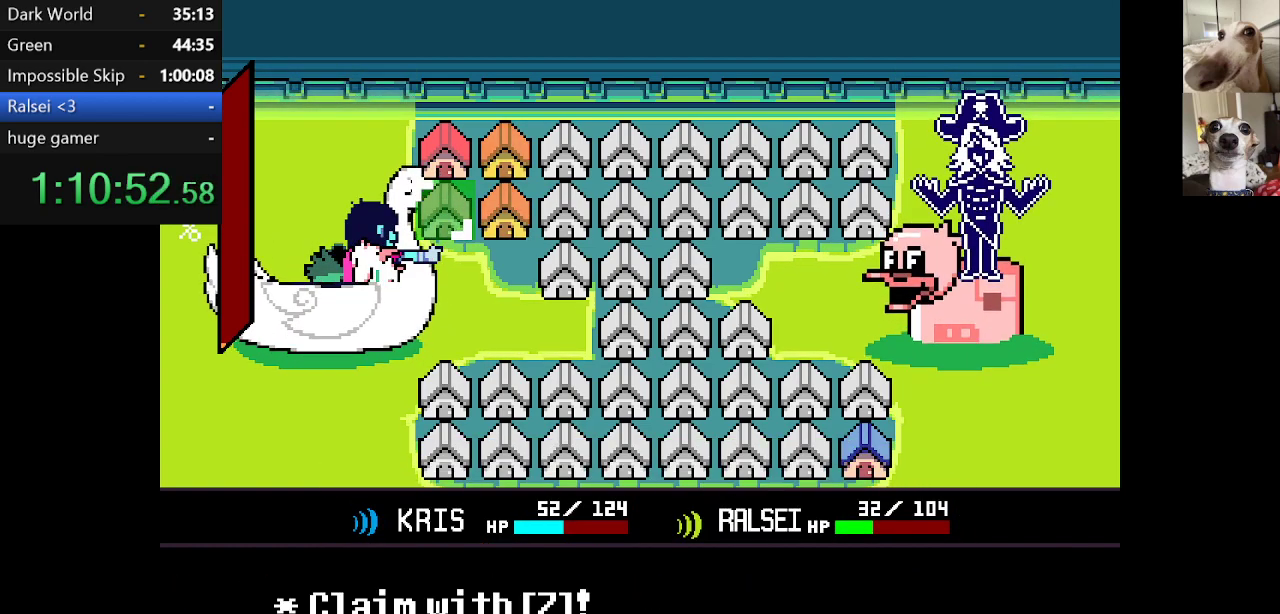
{"keys": [], "events": [[100, "right", "down"], [184, "right", "up"], [284, "z", "down"], [384, "z", "up"]]}
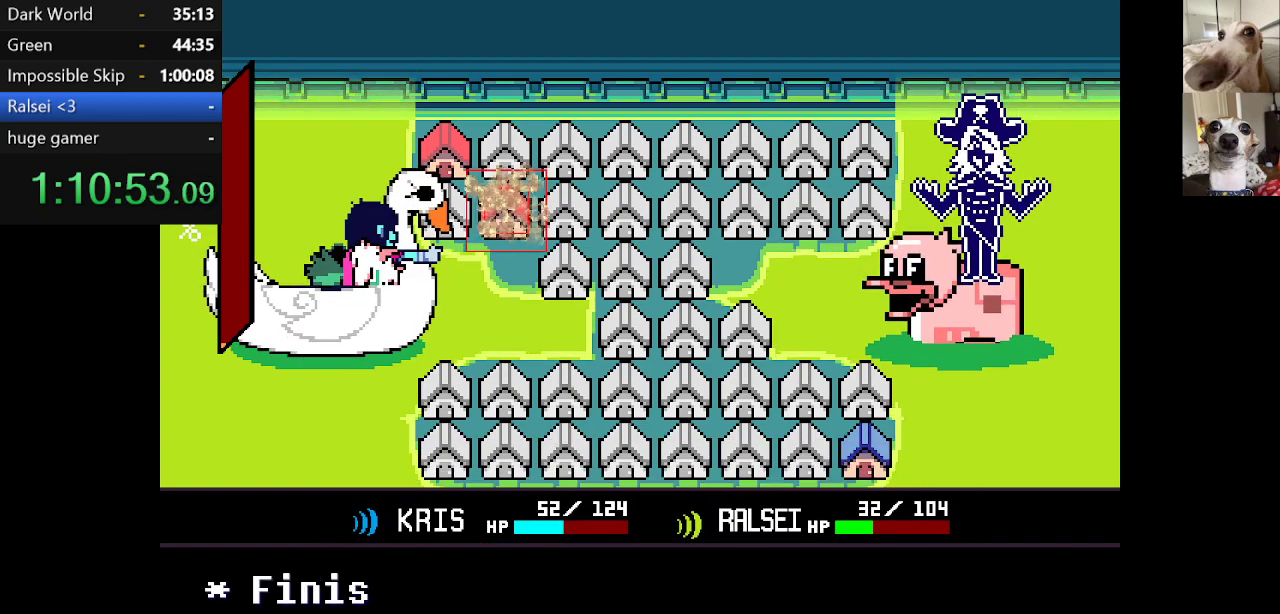
{"keys": ["c", "x", "z"], "events": [[50, "c", "down"], [100, "return", "down"], [100, "x", "down"], [150, "z", "down"], [200, "return", "up"], [250, "return", "down"], [250, "z", "up"], [284, "return", "up"], [284, "z", "down"], [384, "return", "down"], [384, "z", "up"], [434, "return", "up"], [434, "z", "down"]]}
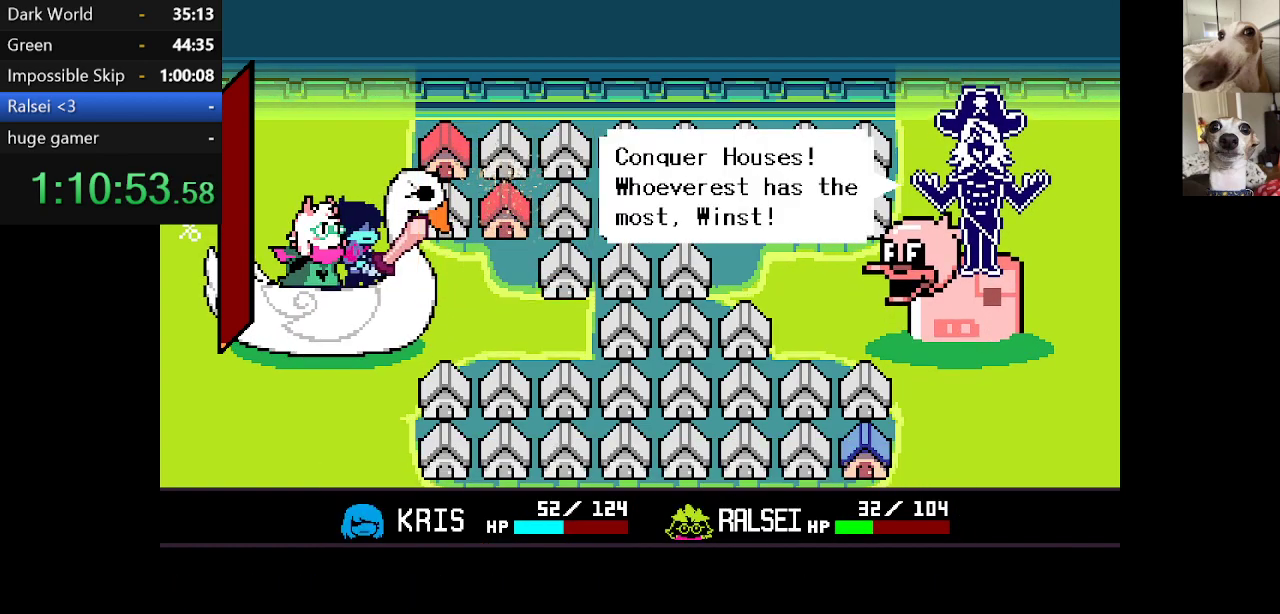
{"keys": ["c", "x", "z"], "events": [[17, "z", "up"], [67, "z", "down"], [167, "z", "up"], [267, "z", "down"], [350, "z", "up"], [450, "z", "down"]]}
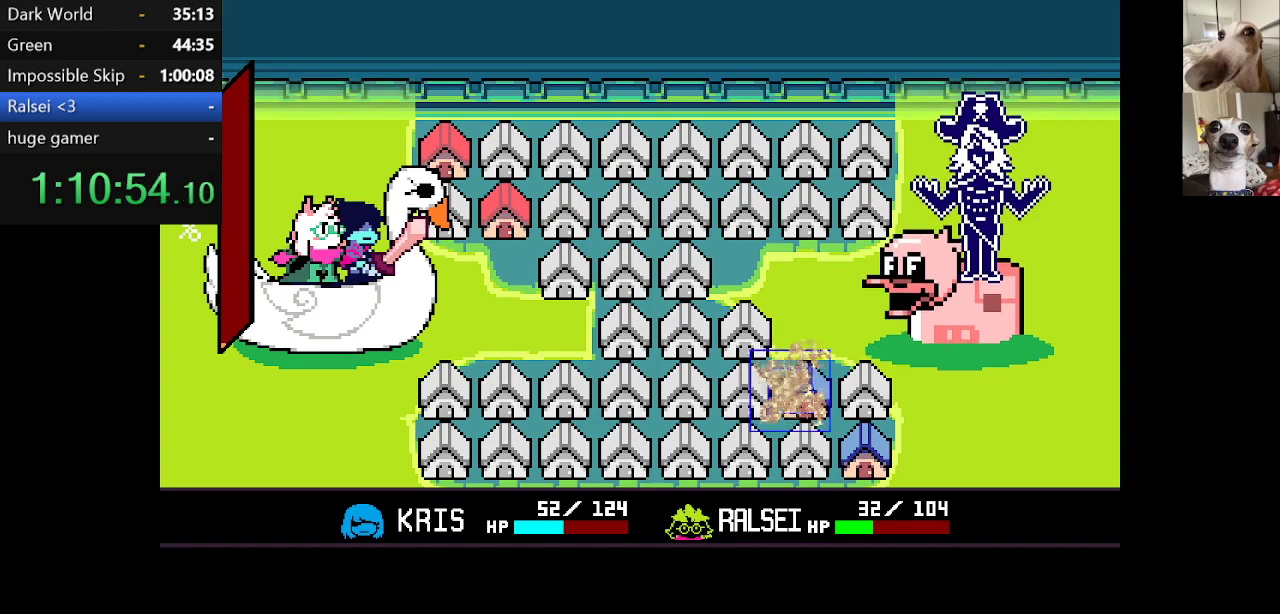
{"keys": ["c", "x"], "events": [[50, "z", "up"], [150, "z", "down"], [234, "z", "up"], [334, "z", "down"], [434, "return", "down"], [467, "return", "up"], [467, "z", "up"]]}
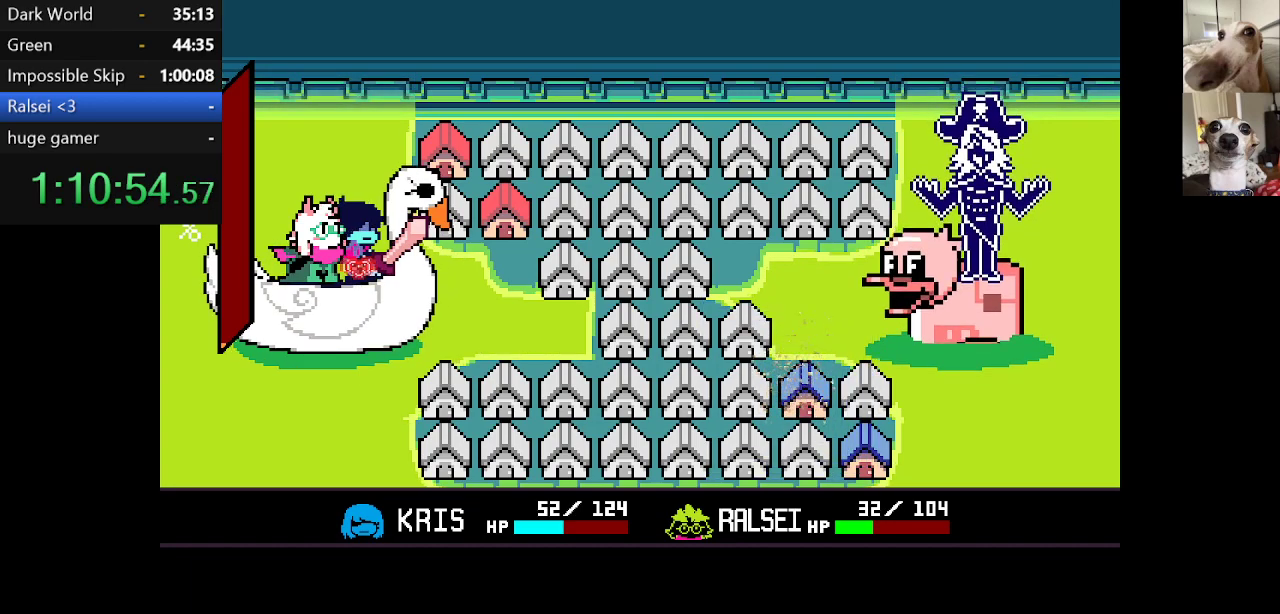
{"keys": ["c", "x"], "events": [[17, "return", "down"], [17, "z", "down"], [100, "return", "up"], [150, "return", "down"], [150, "z", "up"], [200, "z", "down"], [250, "return", "up"], [284, "z", "up"], [334, "z", "down"], [450, "z", "up"]]}
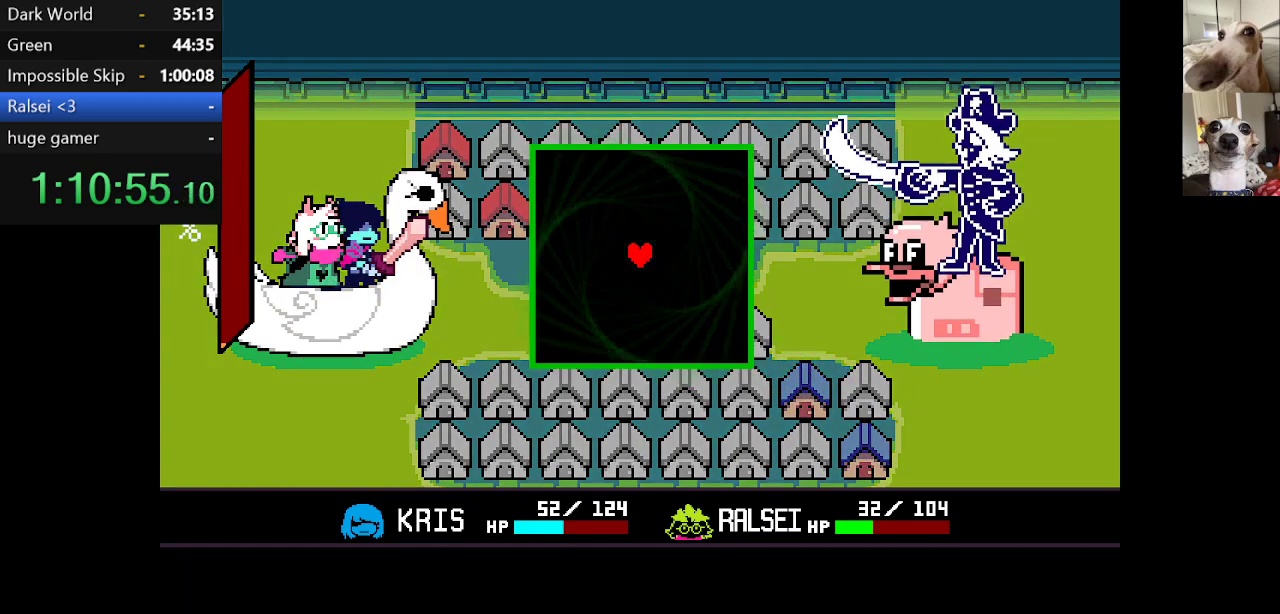
{"keys": [], "events": [[17, "c", "up"], [17, "x", "up"]]}
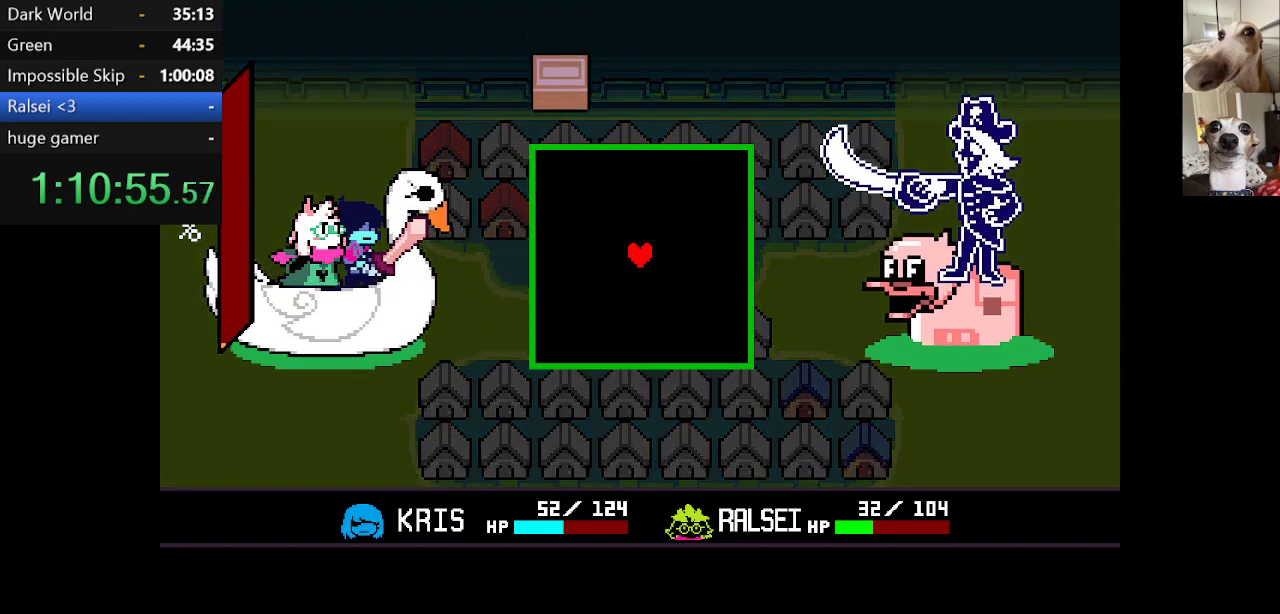
{"keys": [], "events": [[134, "left", "down"], [317, "left", "up"]]}
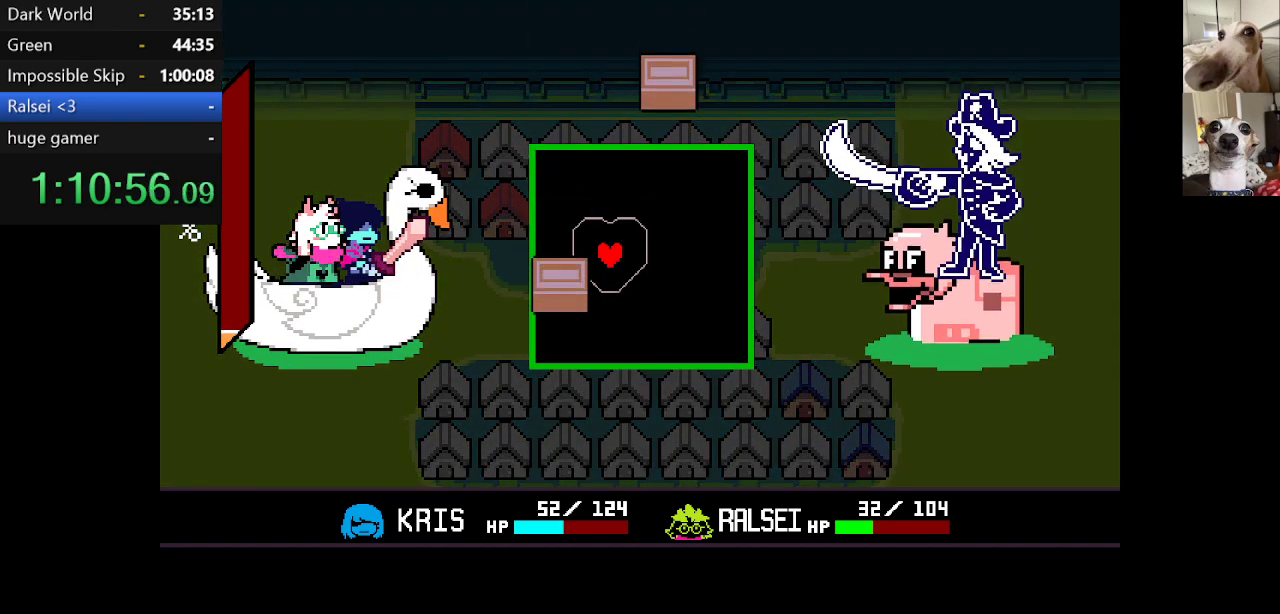
{"keys": [], "events": [[300, "right", "down"], [334, "right", "up"]]}
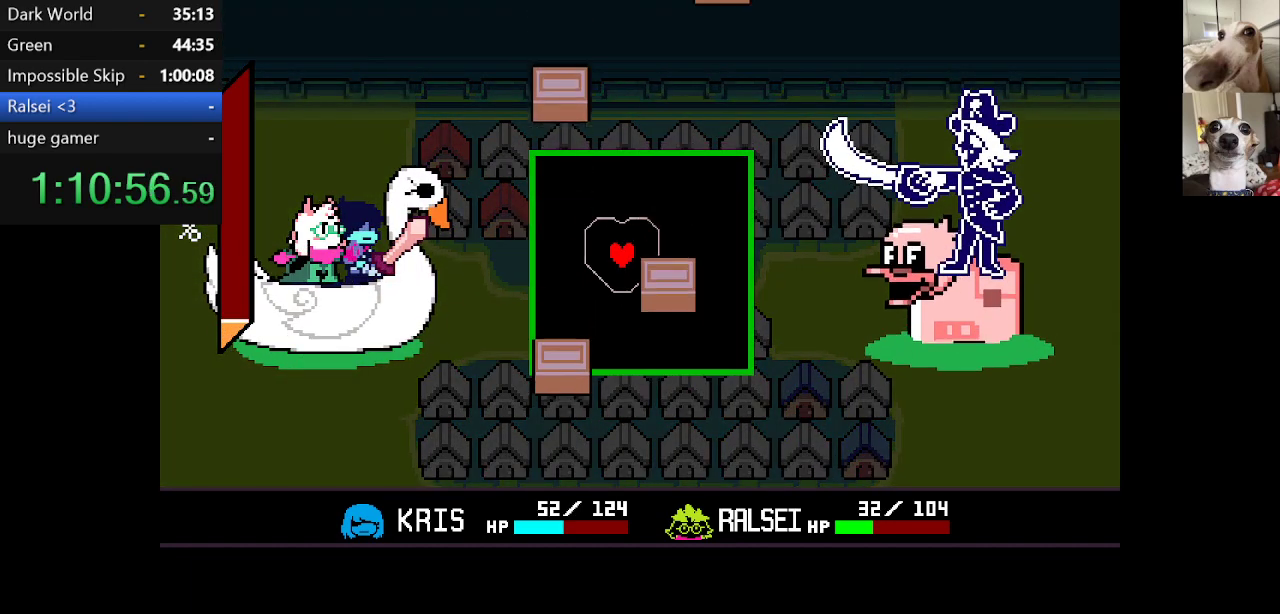
{"keys": [], "events": [[84, "left", "down"], [167, "left", "up"]]}
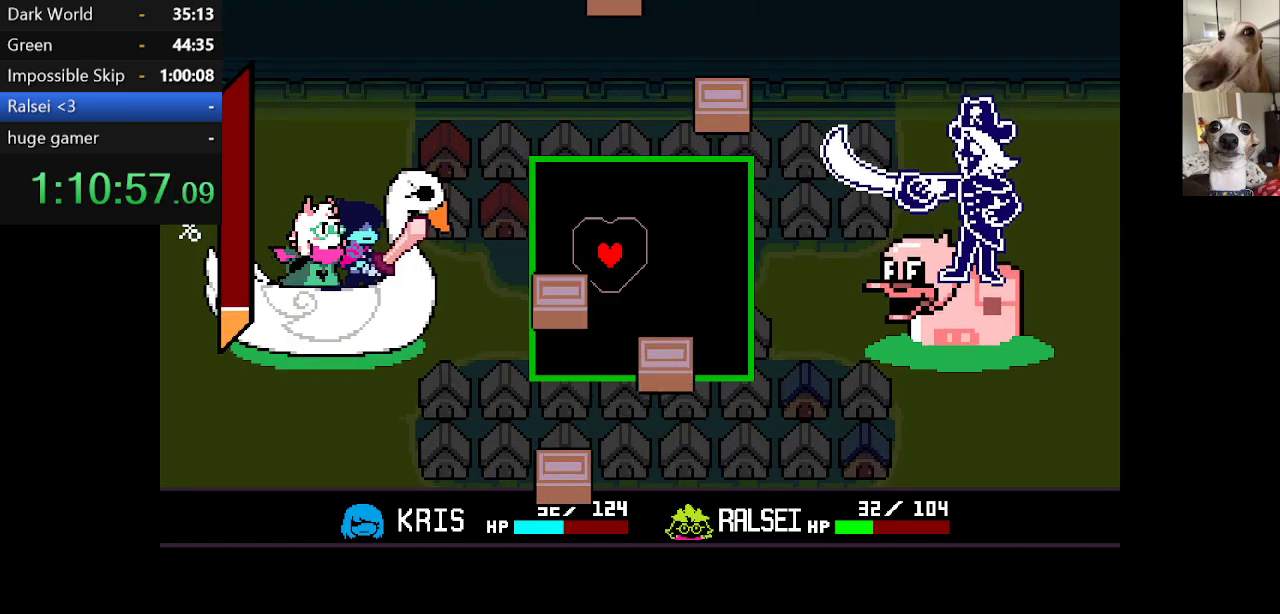
{"keys": [], "events": [[50, "right", "down"], [417, "right", "up"]]}
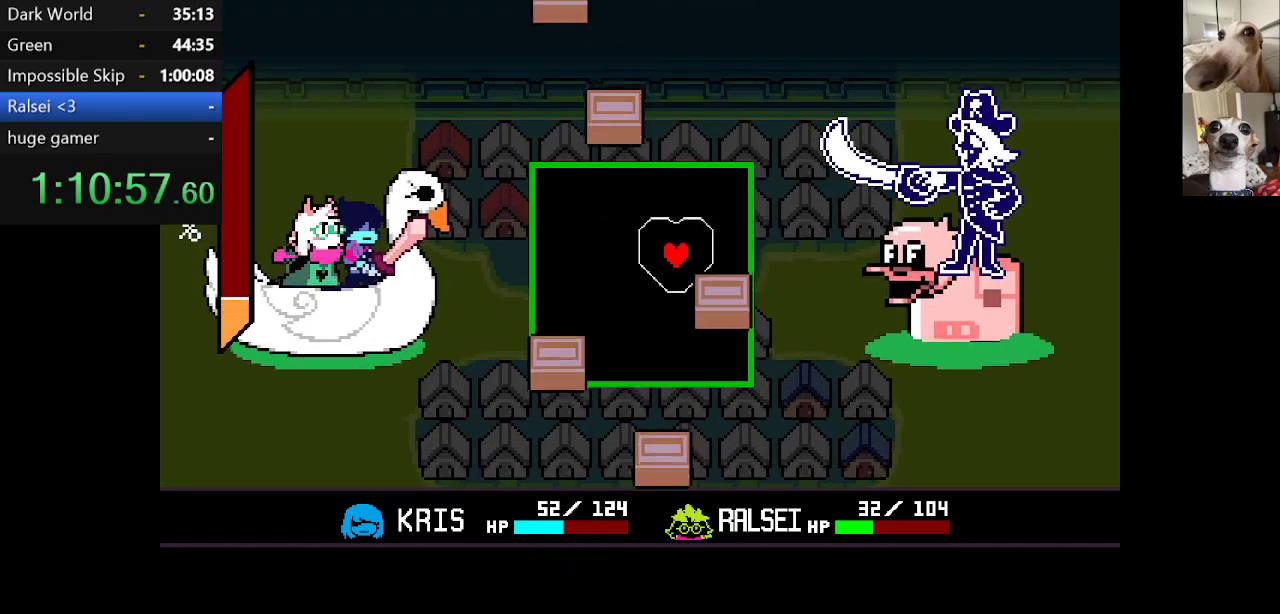
{"keys": ["left"], "events": [[434, "left", "down"]]}
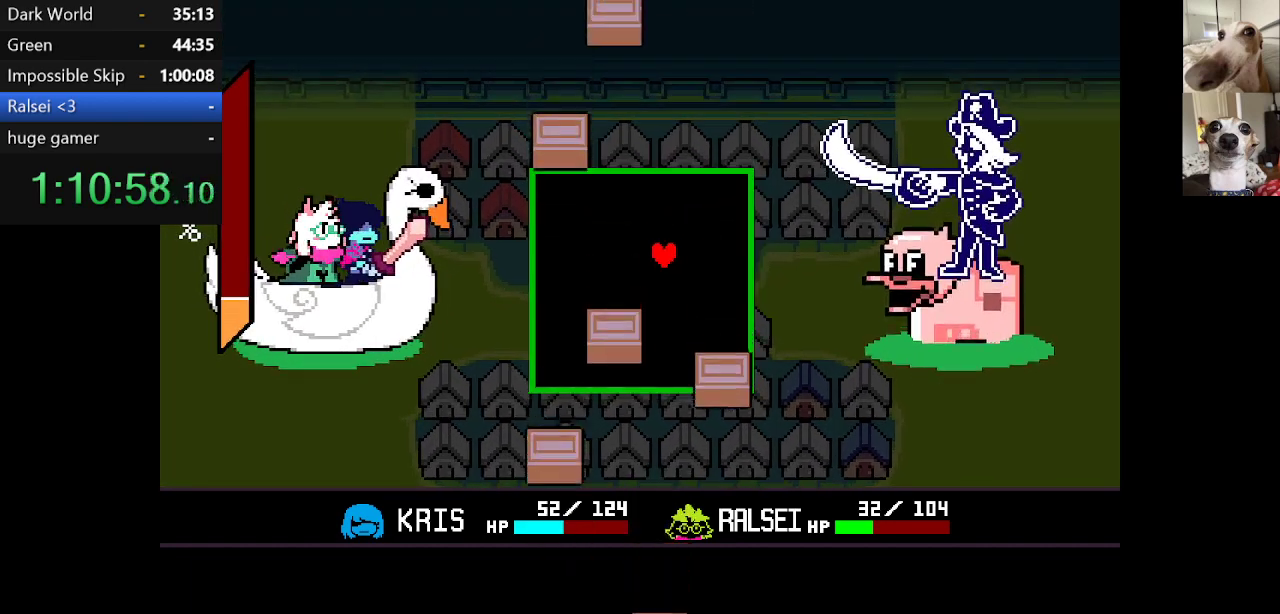
{"keys": ["right"], "events": [[367, "left", "up"], [367, "right", "down"]]}
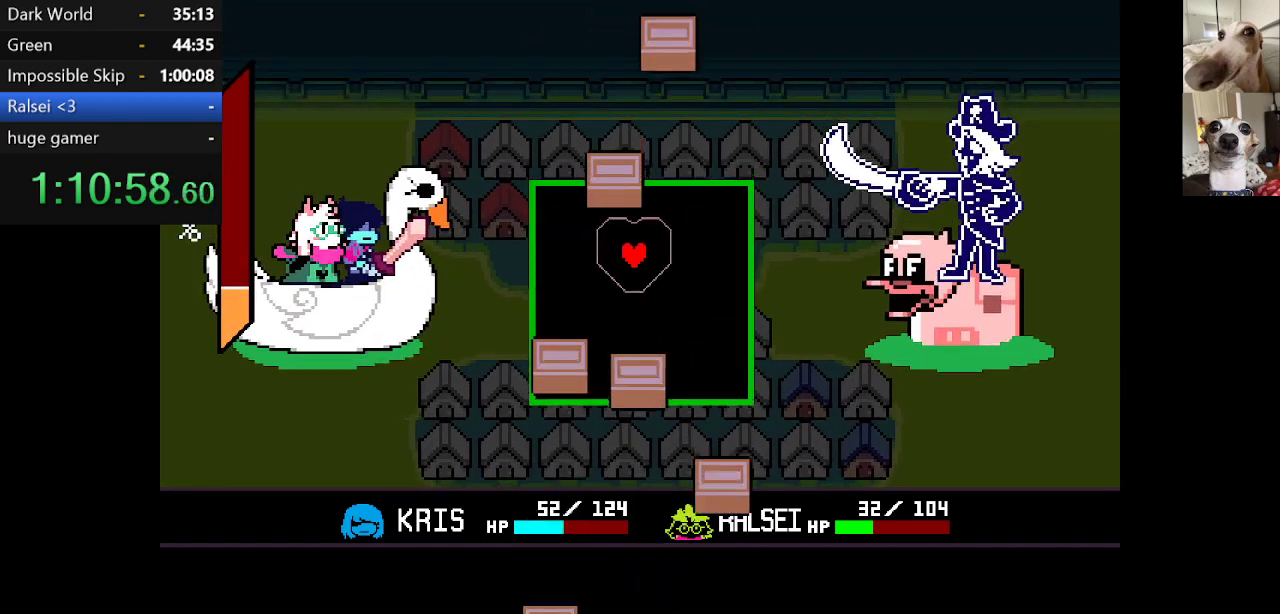
{"keys": ["right"], "events": []}
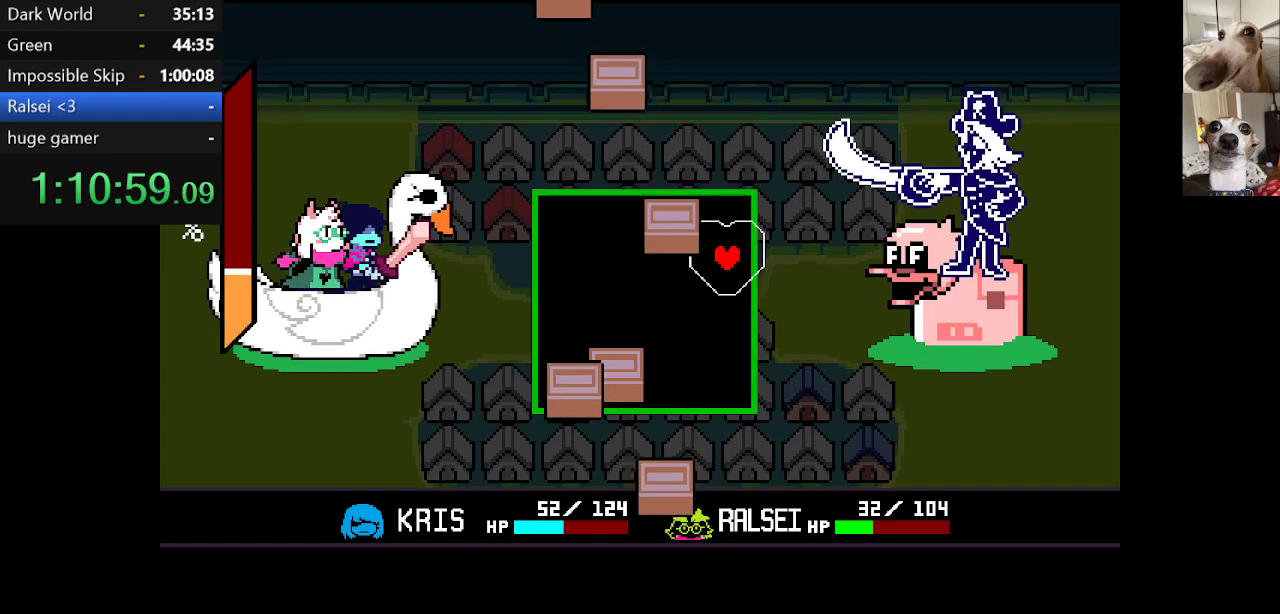
{"keys": ["left"], "events": [[17, "right", "up"], [117, "left", "down"]]}
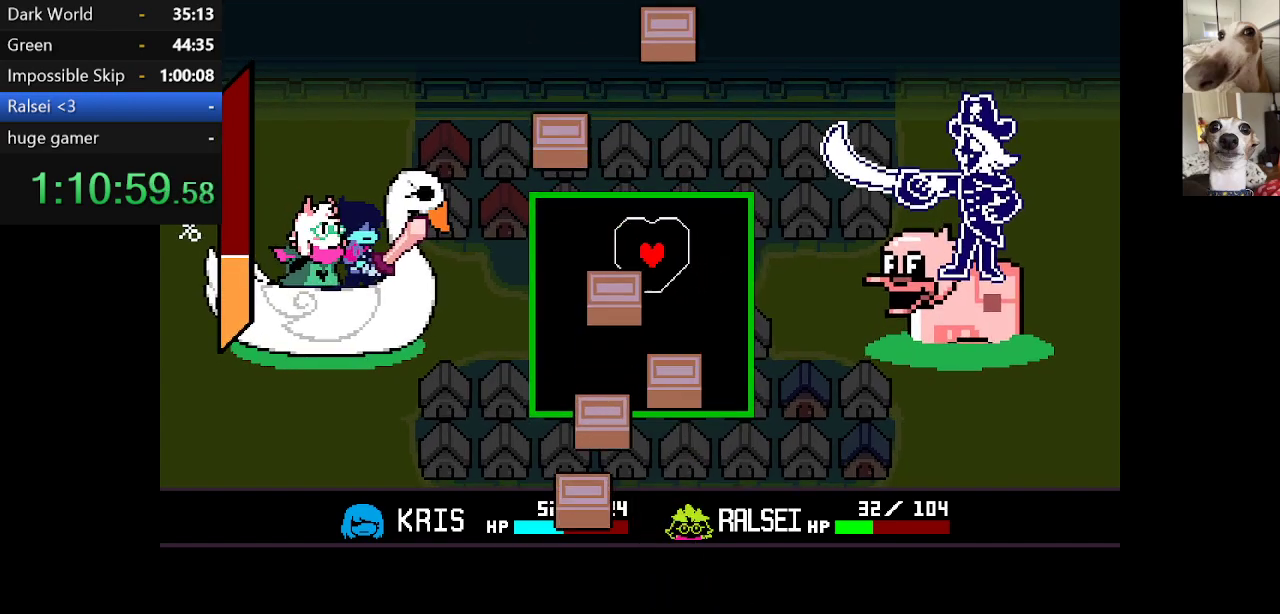
{"keys": ["right"], "events": [[34, "left", "up"], [134, "left", "down"], [400, "left", "up"], [500, "right", "down"]]}
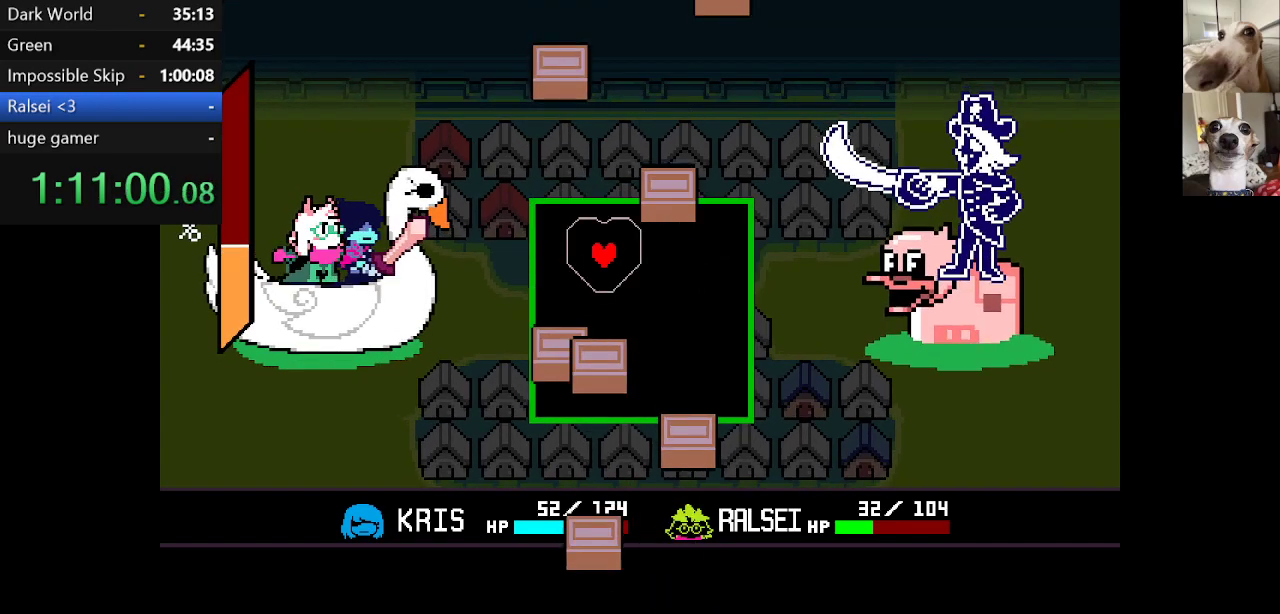
{"keys": ["right"], "events": [[134, "right", "up"], [284, "left", "down"], [417, "left", "up"], [467, "right", "down"]]}
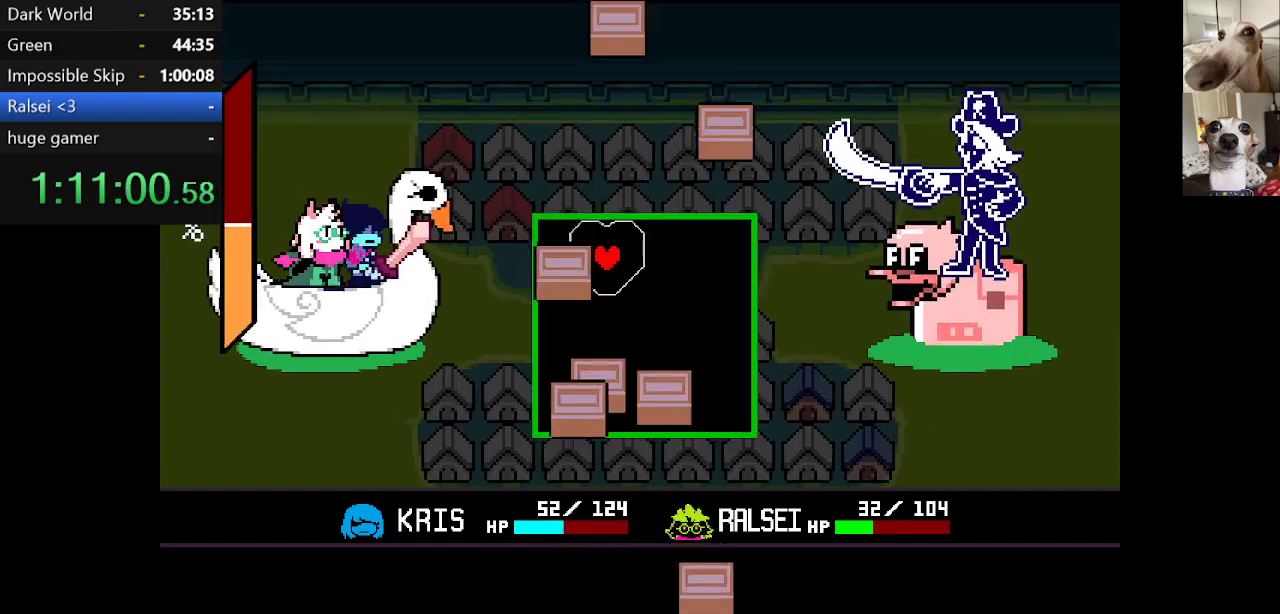
{"keys": [], "events": [[434, "right", "up"]]}
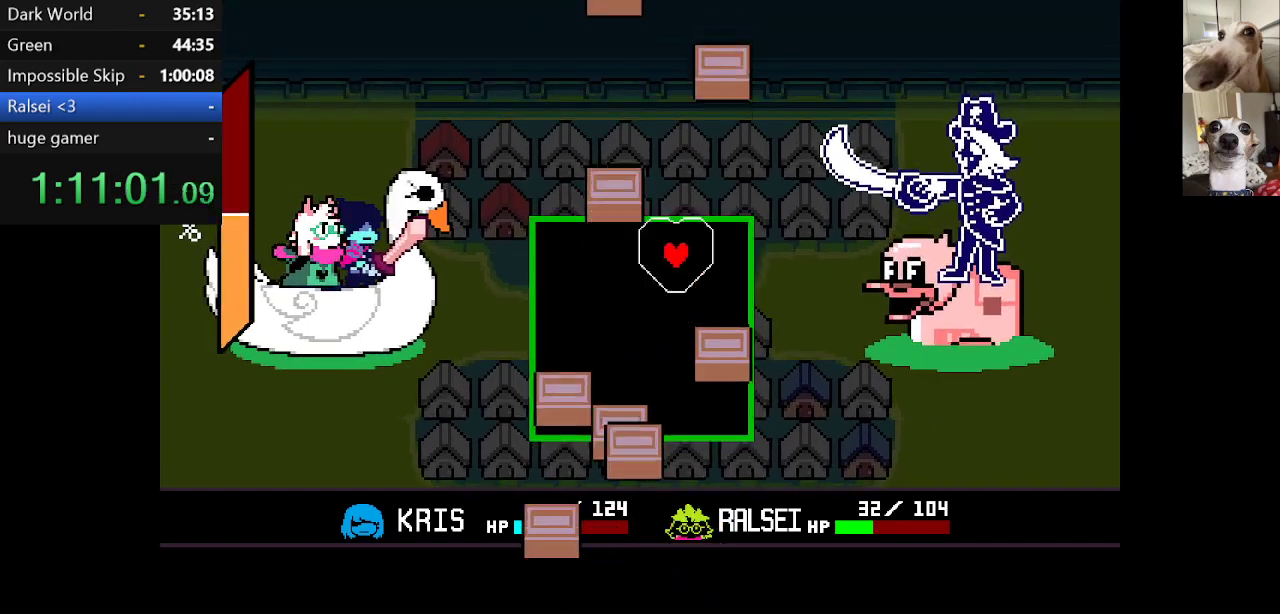
{"keys": [], "events": [[17, "left", "down"], [167, "left", "up"]]}
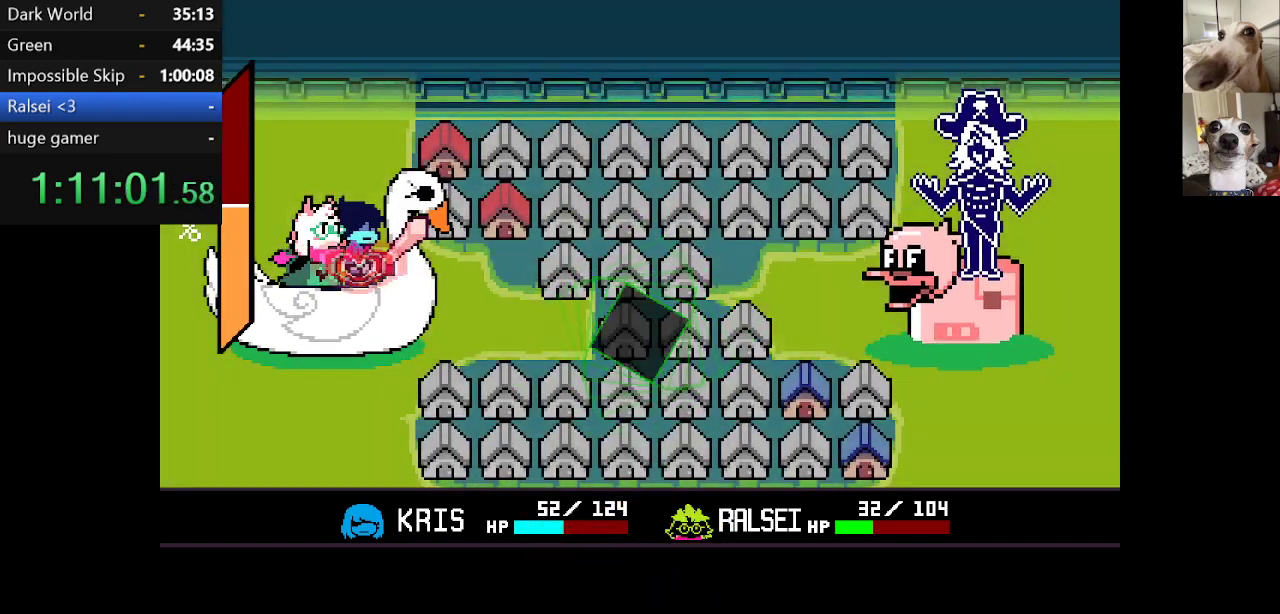
{"keys": ["right"], "events": [[417, "right", "down"]]}
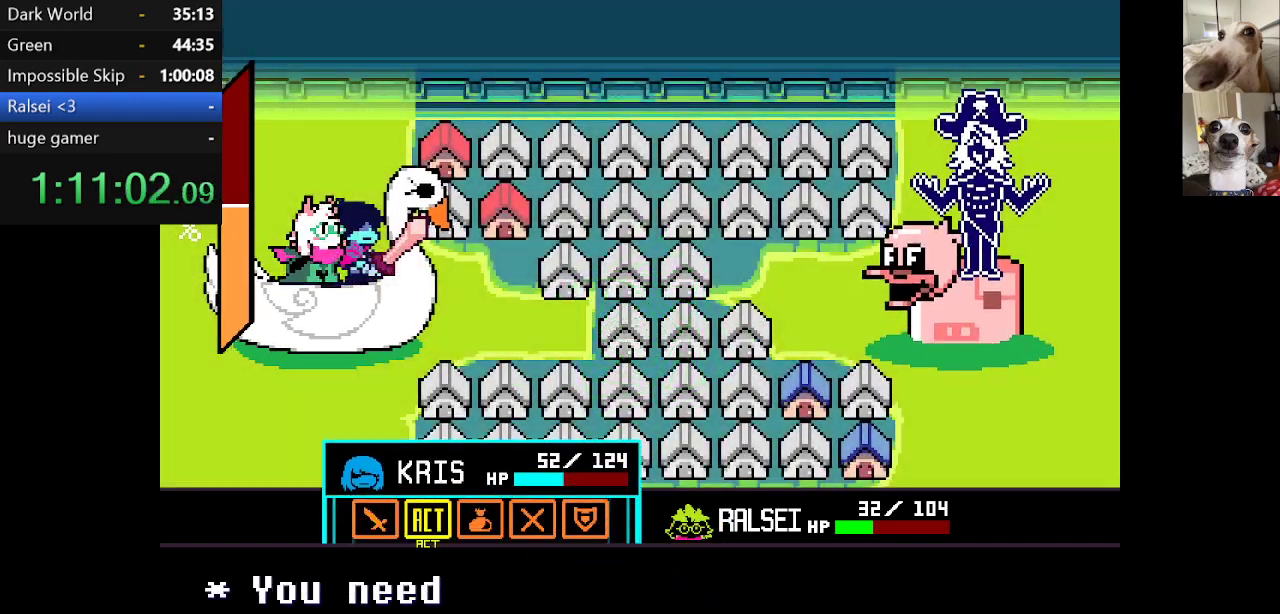
{"keys": [], "events": [[17, "right", "up"], [17, "z", "down"], [100, "z", "up"], [200, "z", "down"], [300, "z", "up"]]}
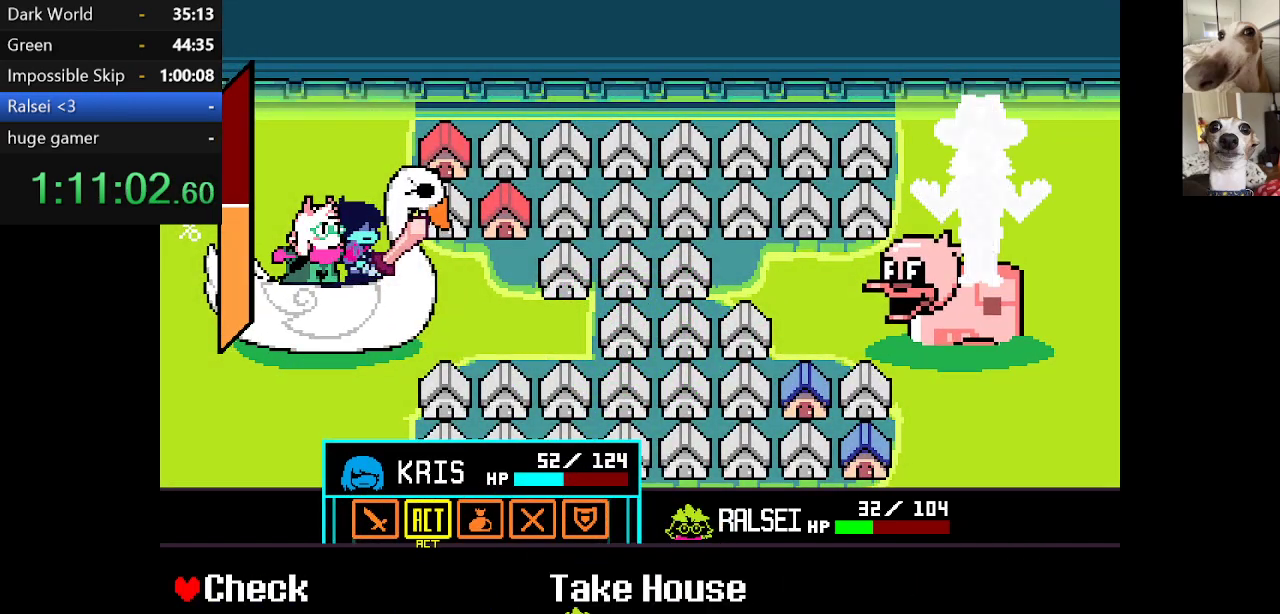
{"keys": ["z"], "events": [[217, "down", "down"], [267, "down", "up"], [350, "down", "down"], [450, "down", "up"], [500, "z", "down"]]}
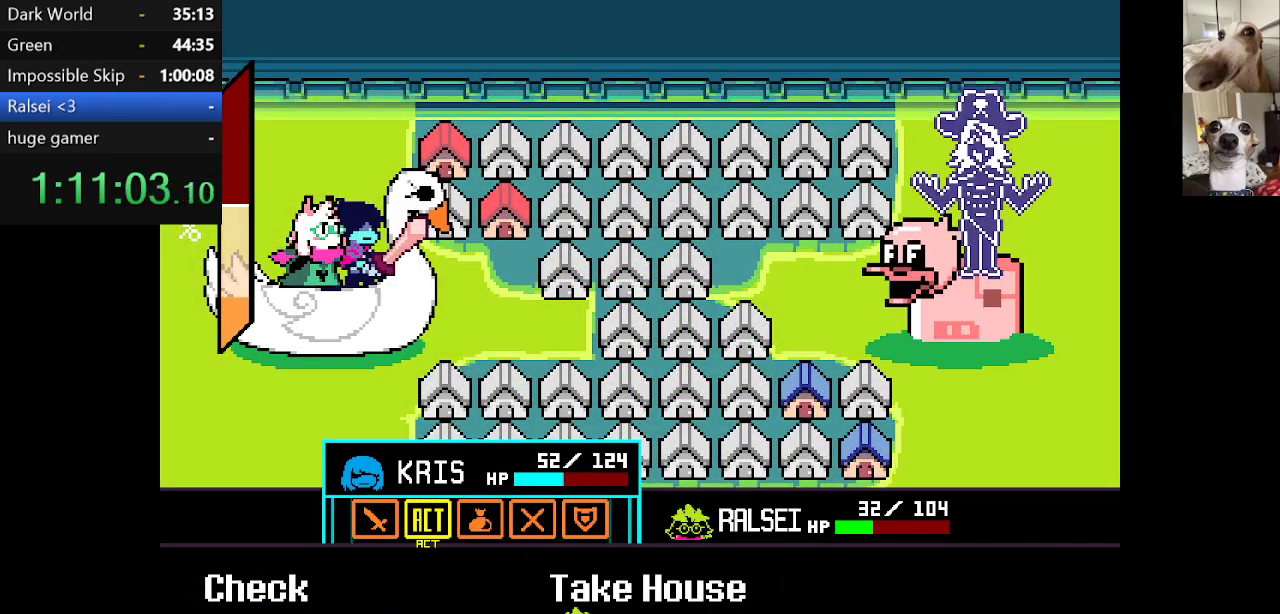
{"keys": ["right"], "events": [[134, "z", "up"], [417, "right", "down"]]}
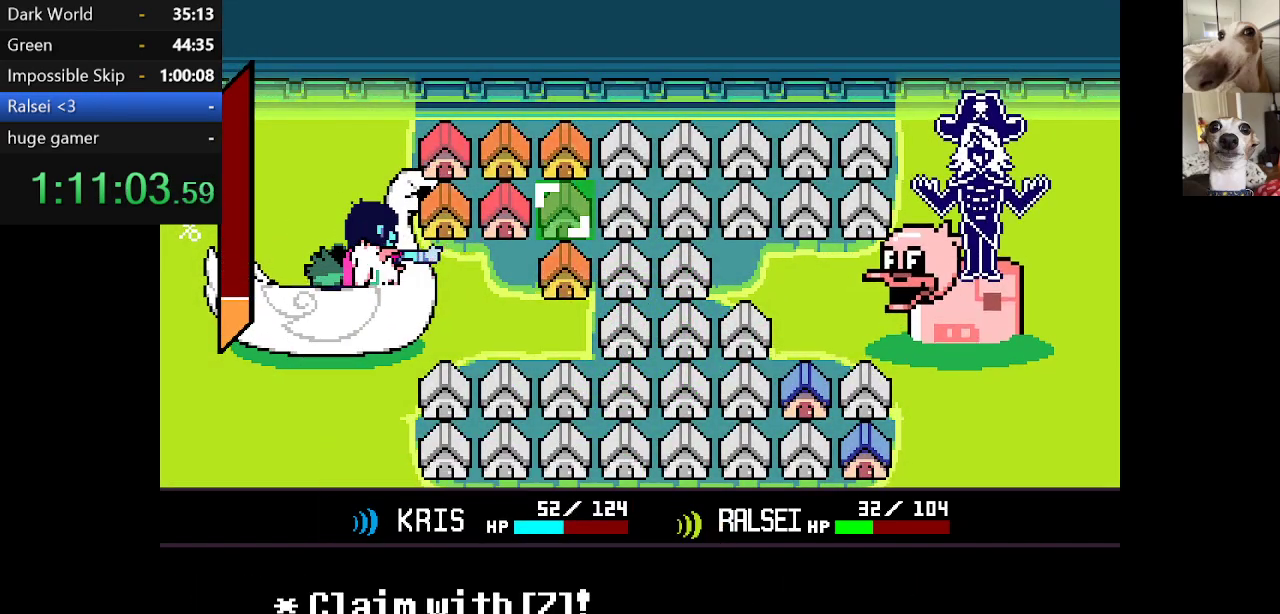
{"keys": ["right"], "events": [[50, "down", "down"], [50, "right", "up"], [150, "down", "up"], [250, "z", "down"], [384, "z", "up"], [434, "right", "down"]]}
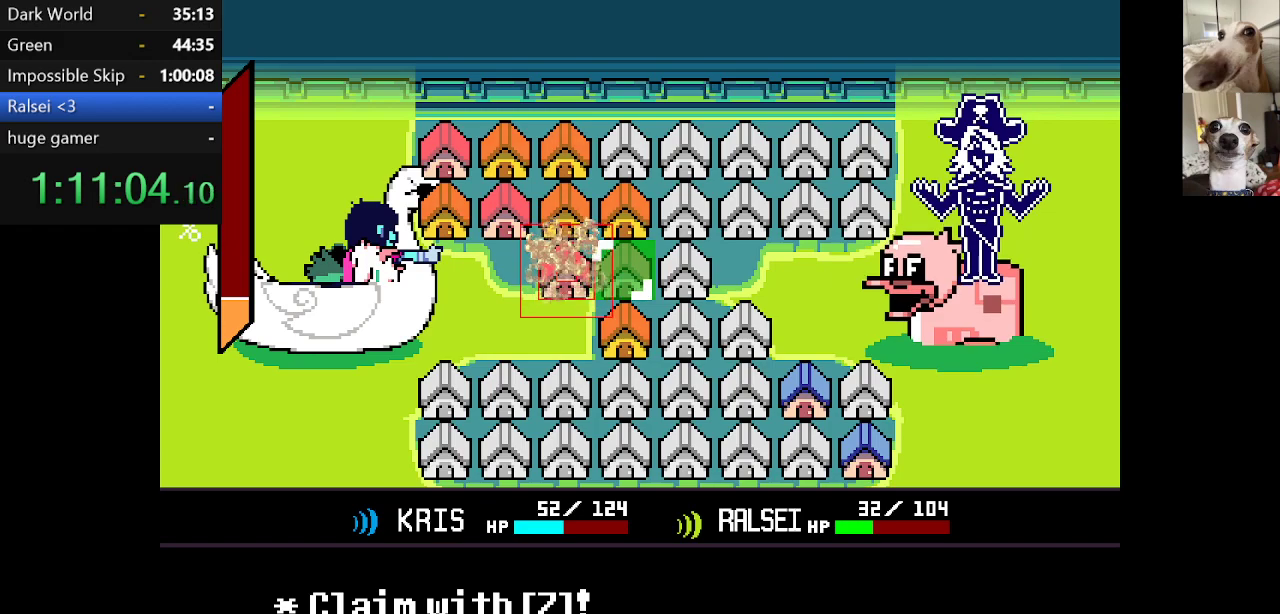
{"keys": ["right"], "events": [[34, "down", "down"], [84, "right", "up"], [117, "down", "up"], [267, "z", "down"], [350, "z", "up"], [450, "right", "down"]]}
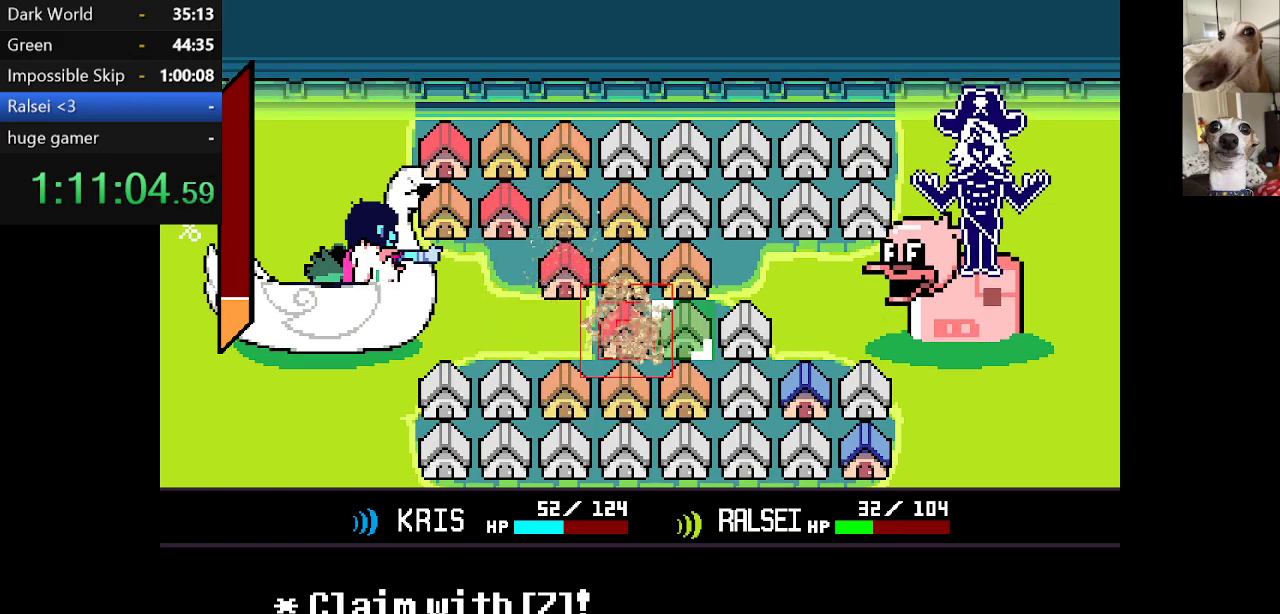
{"keys": [], "events": [[50, "down", "down"], [100, "right", "up"], [200, "down", "up"], [317, "z", "down"], [417, "z", "up"]]}
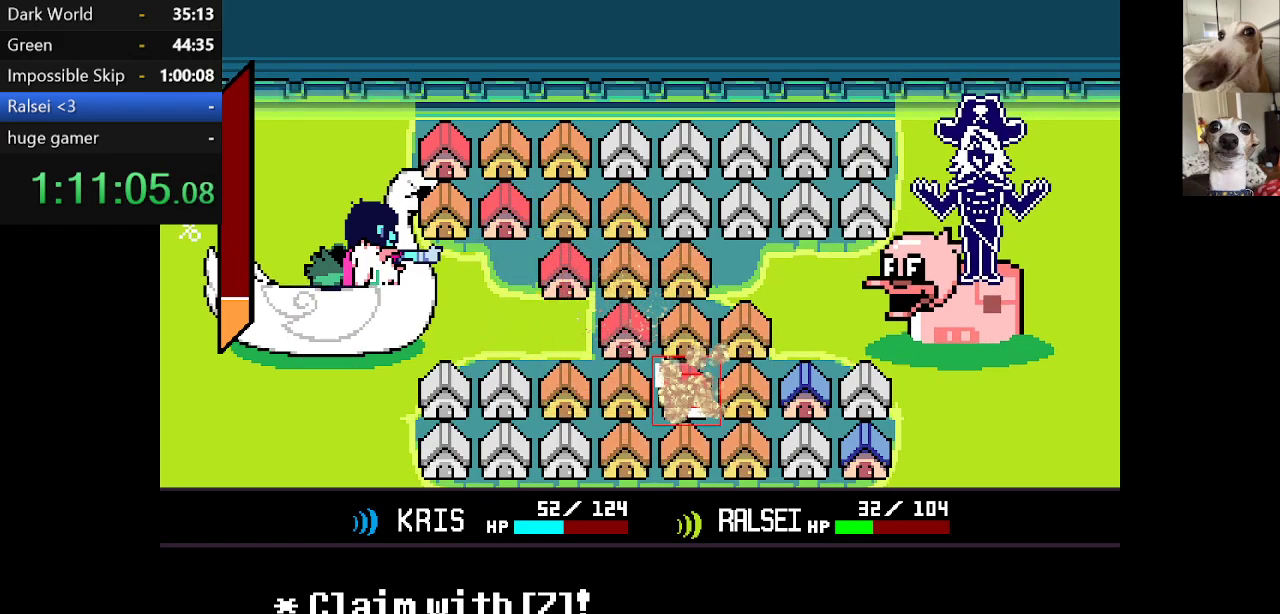
{"keys": [], "events": [[67, "right", "down"], [117, "down", "down"], [217, "right", "up"], [250, "down", "up"]]}
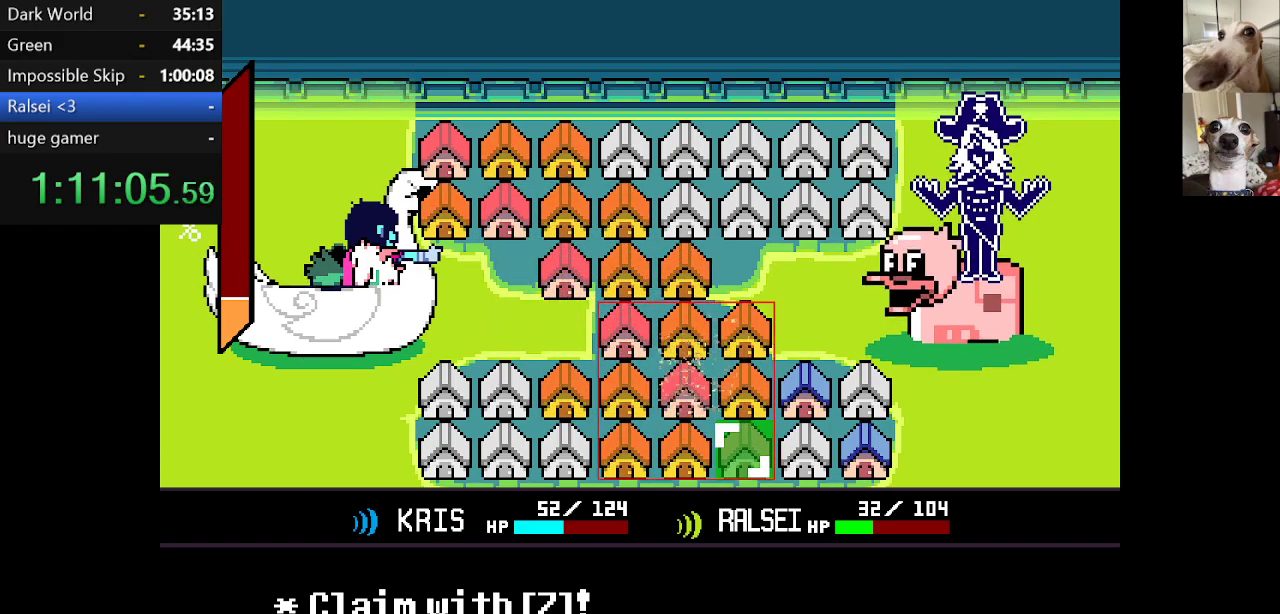
{"keys": ["up"], "events": [[450, "up", "down"]]}
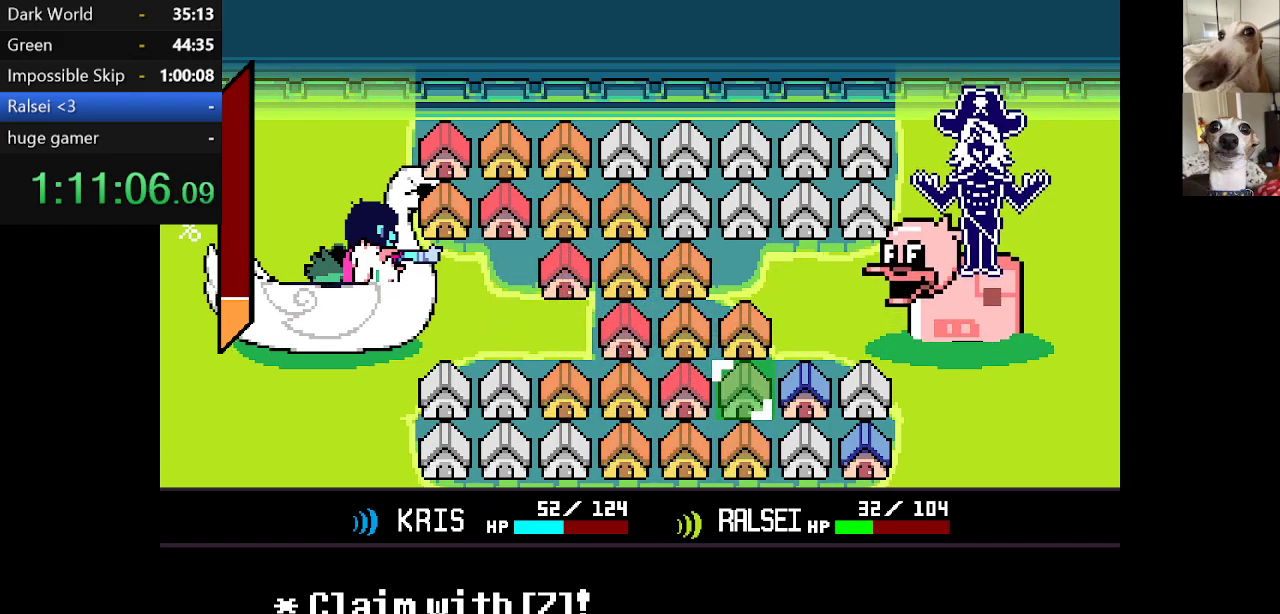
{"keys": [], "events": [[50, "up", "up"]]}
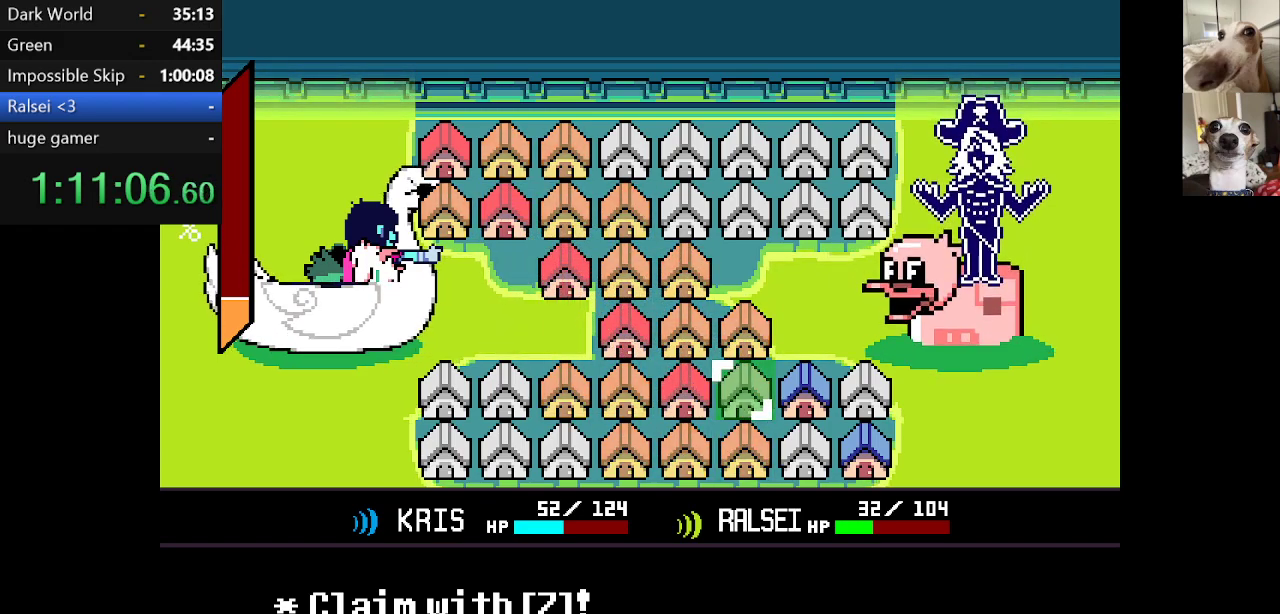
{"keys": ["c", "x"], "events": [[150, "z", "down"], [250, "z", "up"], [434, "c", "down"], [434, "x", "down"]]}